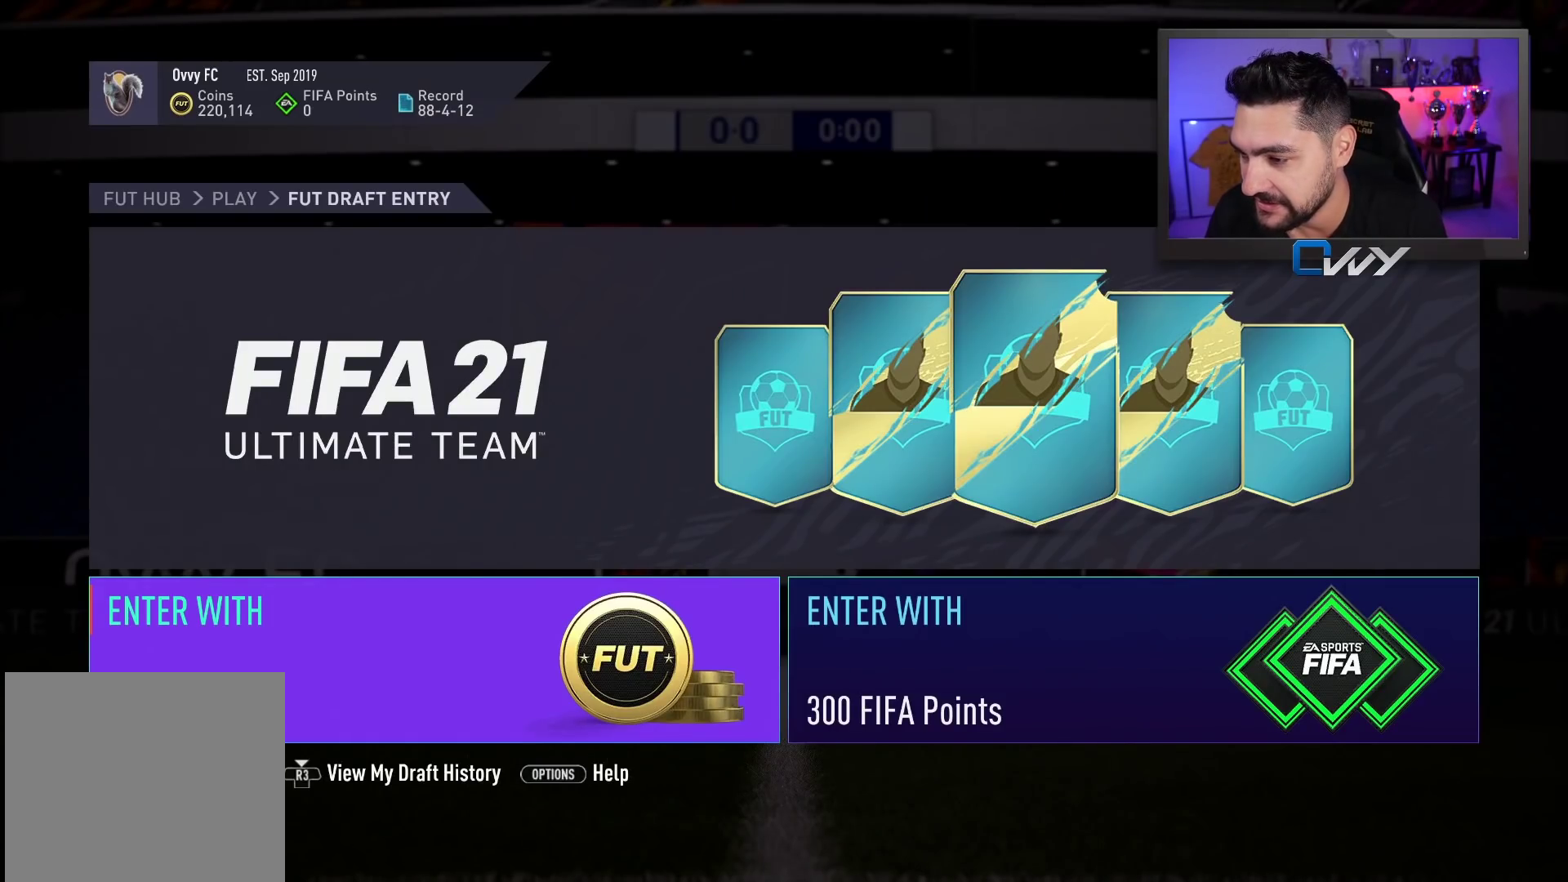
Gameplay with a controller (PlayStation layout); each line is a JSON object with the inputs held at the frame after it. "events" lists button and stick changes between this image and that frame as [ms after this image, input, new state], when the widget could be followed in between.
{"buttons": [], "left_stick": "center", "right_stick": "center", "events": [[50, "CROSS", "up"], [417, "left_stick", "up-left"], [500, "left_stick", "center"]]}
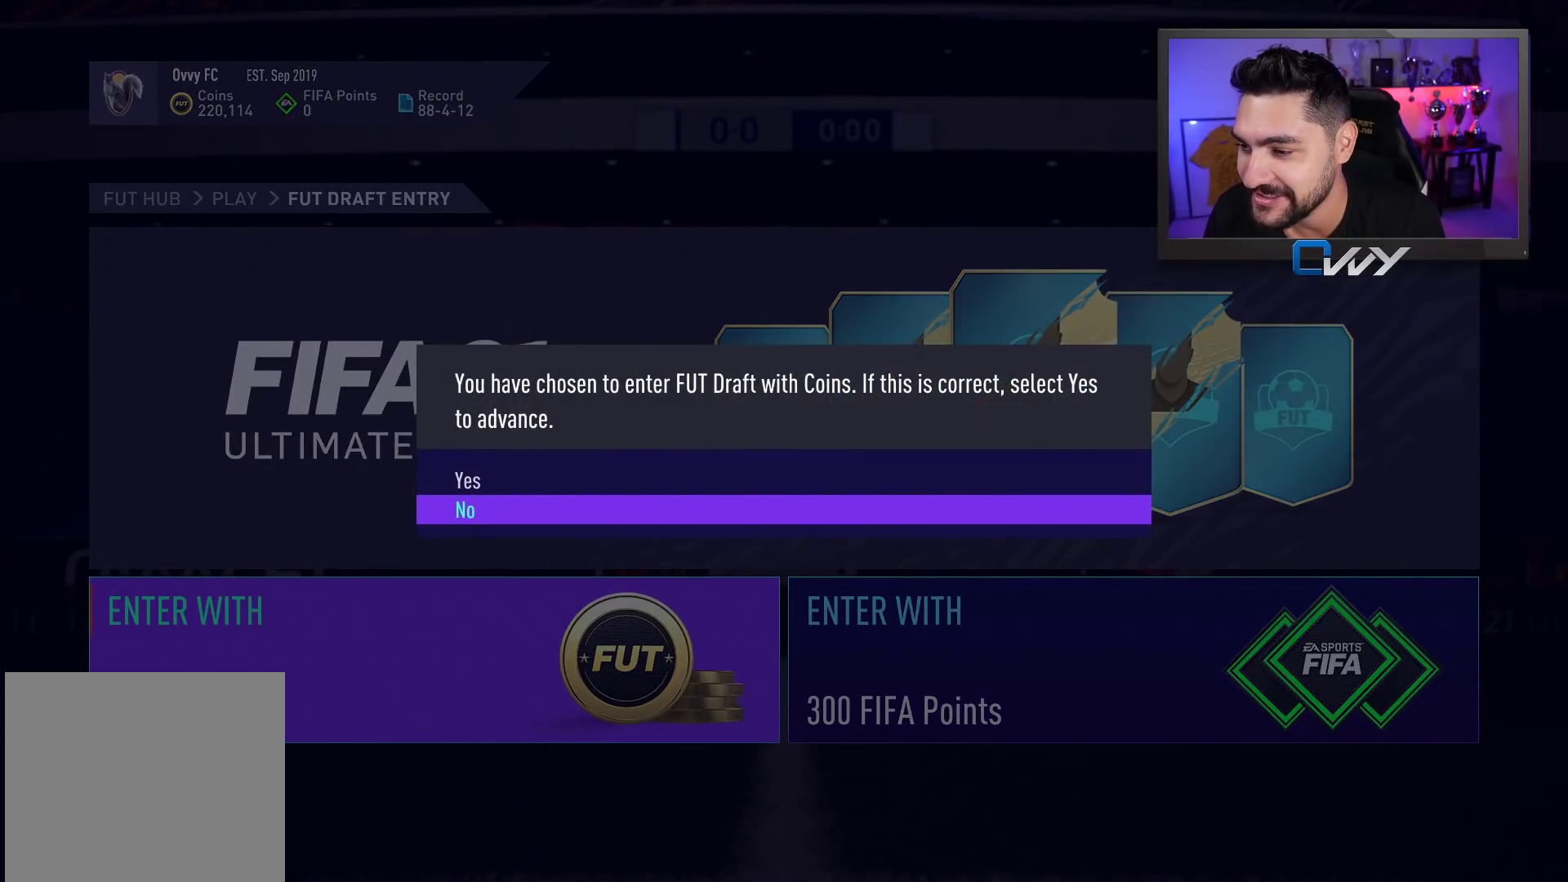
{"buttons": [], "left_stick": "center", "right_stick": "center", "events": []}
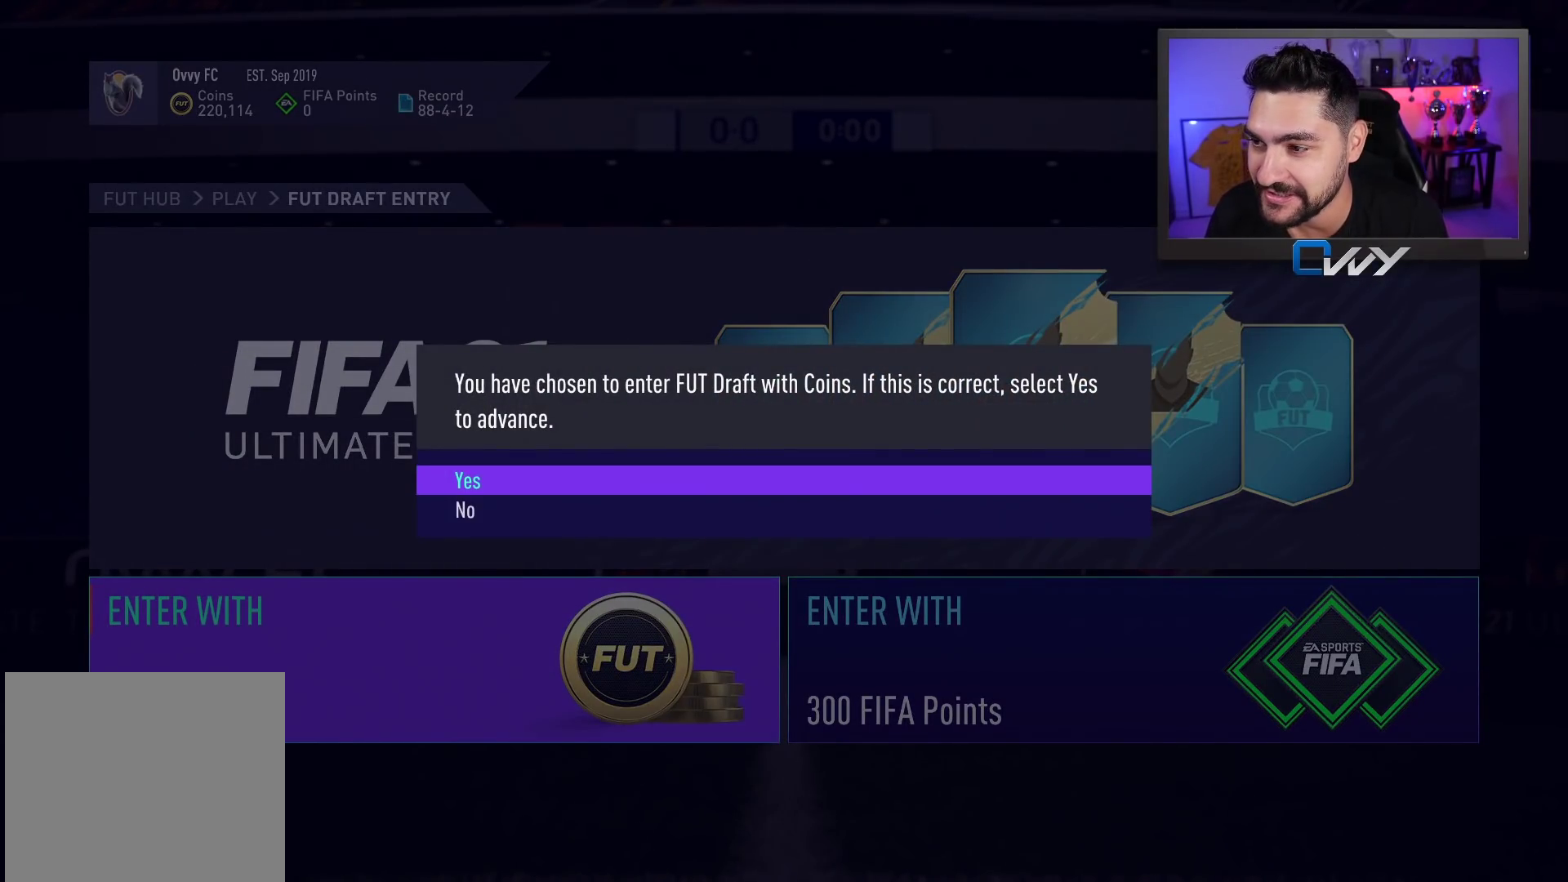
{"buttons": [], "left_stick": "center", "right_stick": "center", "events": []}
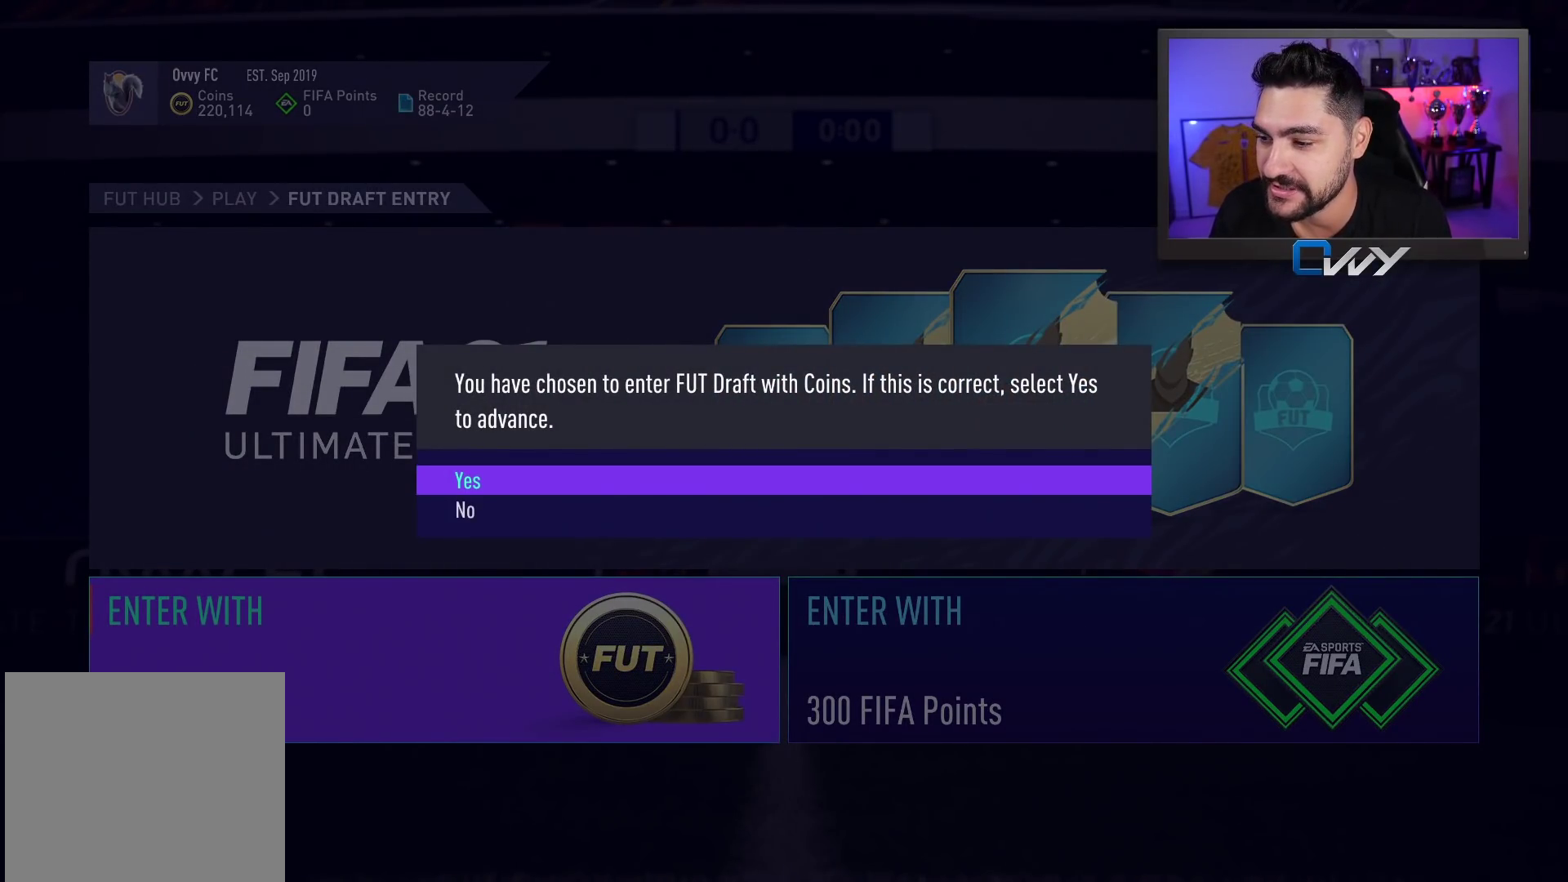
{"buttons": [], "left_stick": "center", "right_stick": "center", "events": []}
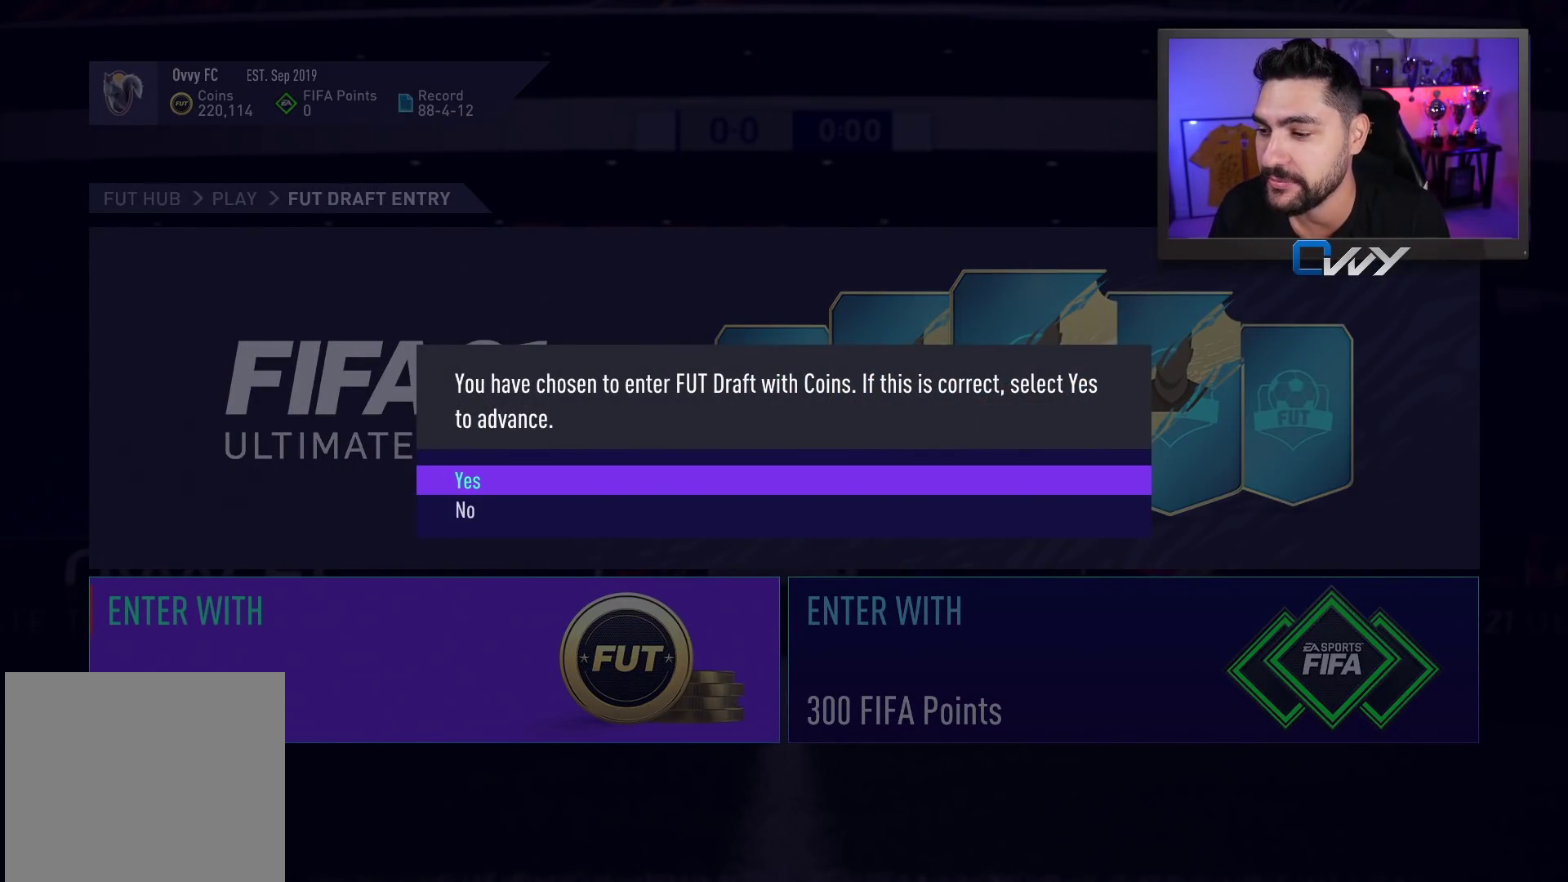
{"buttons": ["CROSS"], "left_stick": "center", "right_stick": "center", "events": [[483, "CROSS", "down"]]}
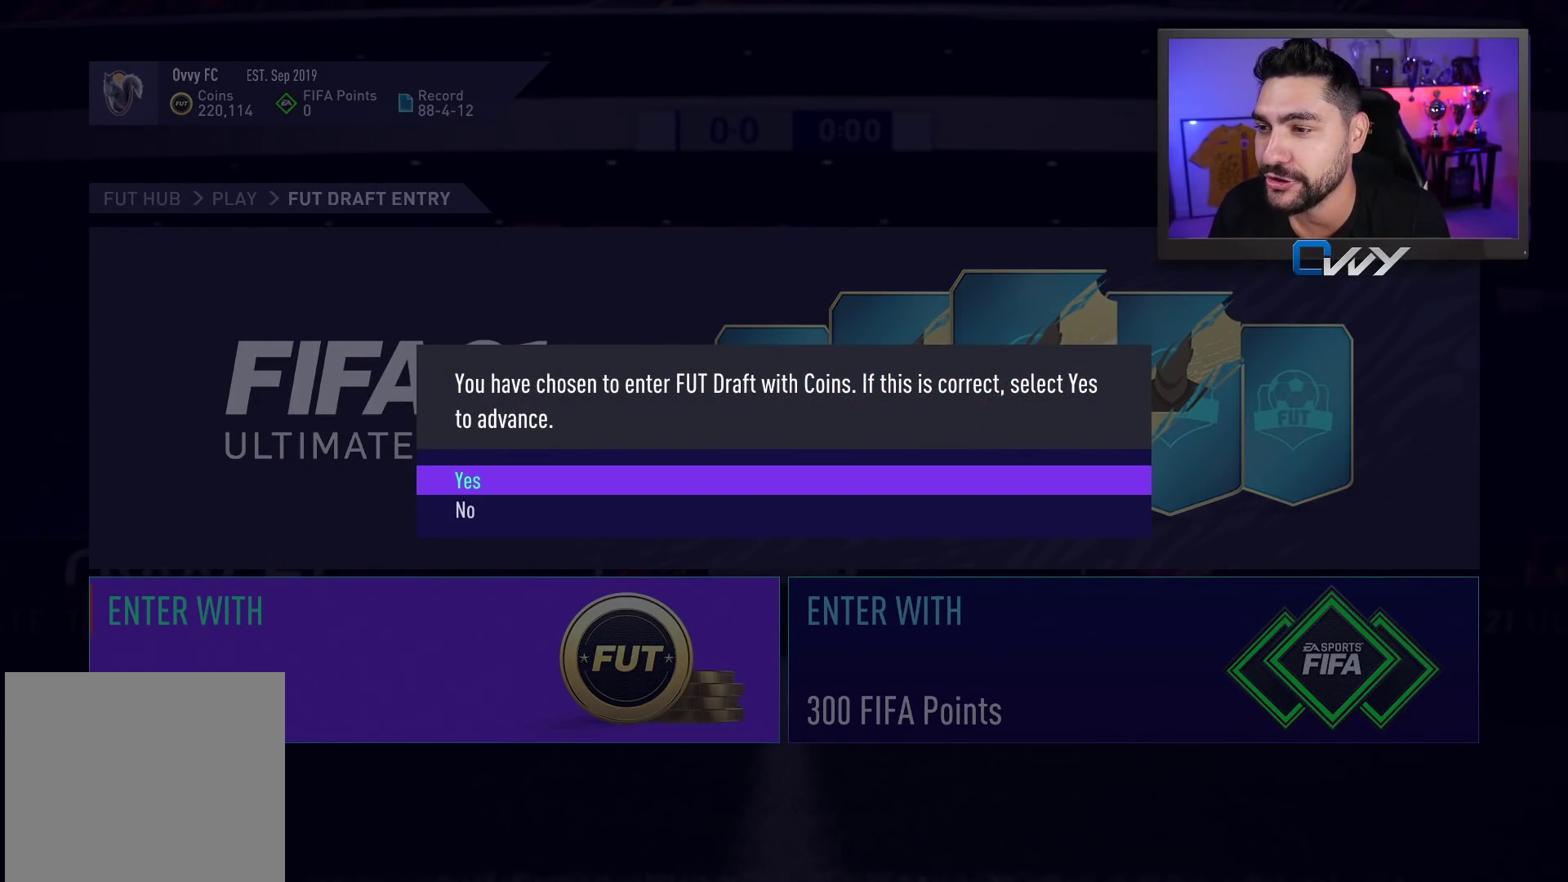
{"buttons": [], "left_stick": "center", "right_stick": "center", "events": [[100, "CROSS", "up"]]}